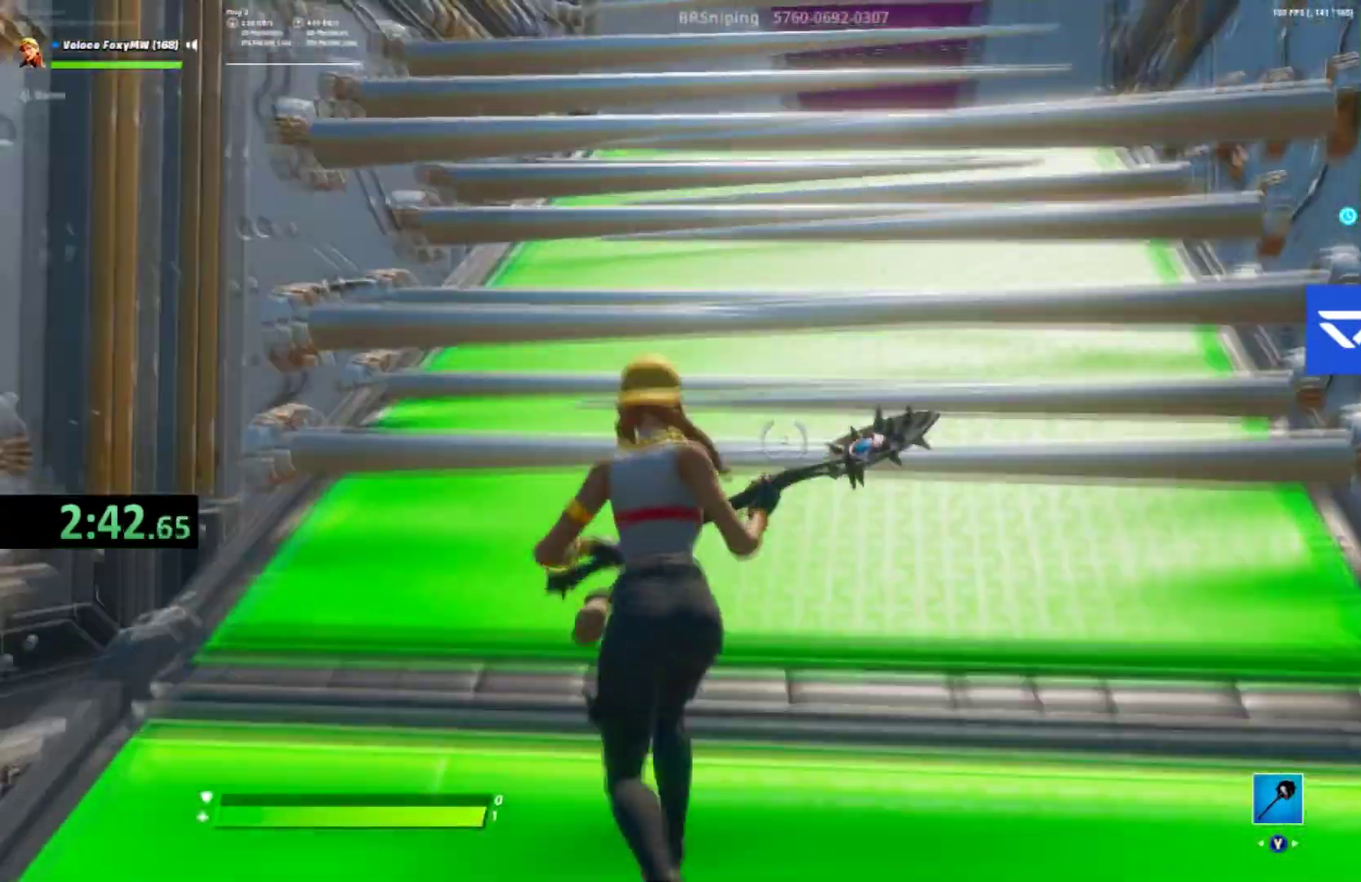
Gameplay with a controller (PlayStation layout); each line is a JSON object with the inputs held at the frame after it. "events" lists button and stick changes between this image and that frame as [ms after this image, input, new state], when the widget could be followed in between. This document gives stick clicks only as held states, not as events. Not read: L1 left_stick.
{"buttons": [], "right_stick": "down"}
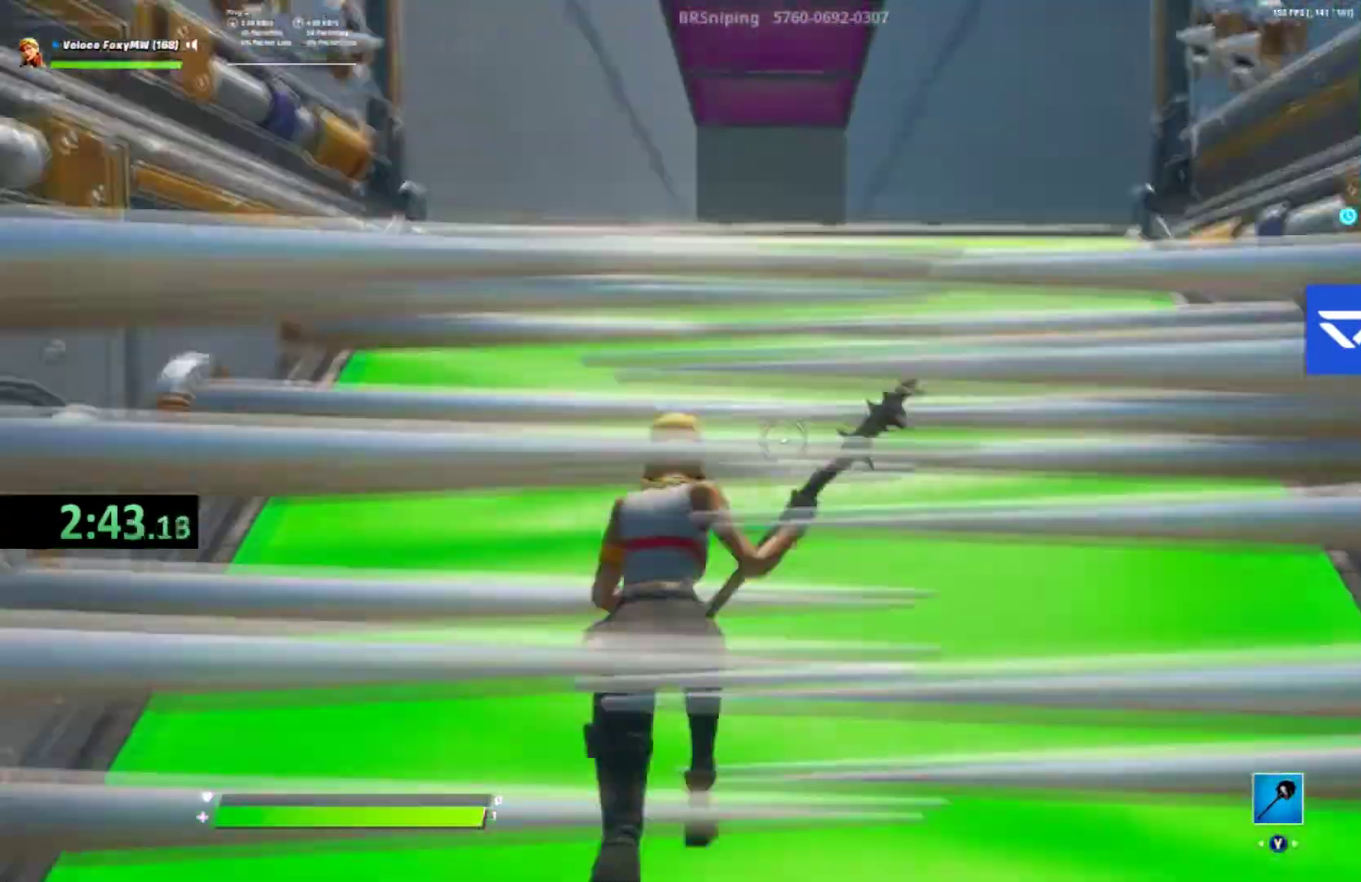
{"buttons": [], "right_stick": "down"}
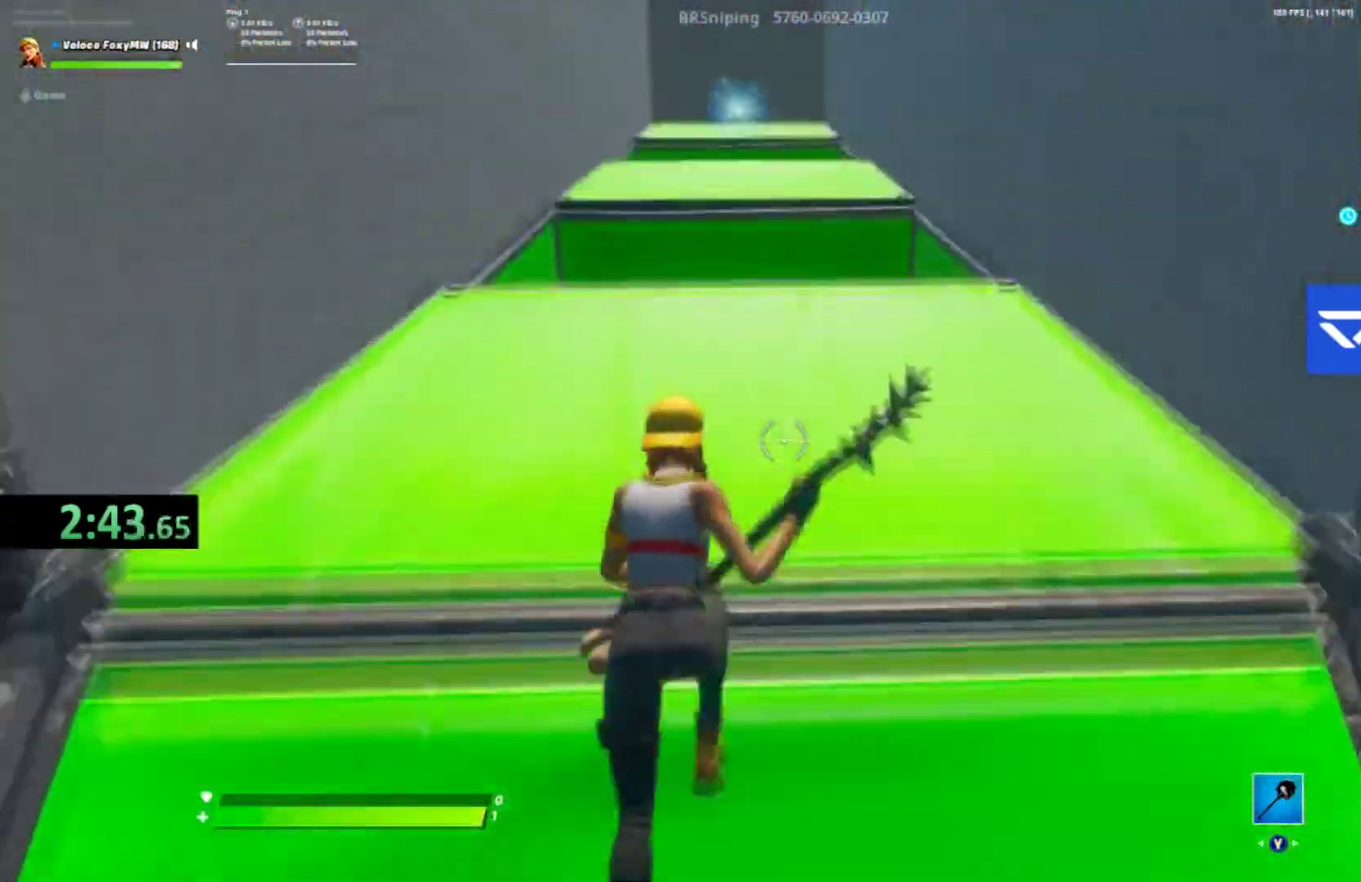
{"buttons": [], "right_stick": "down"}
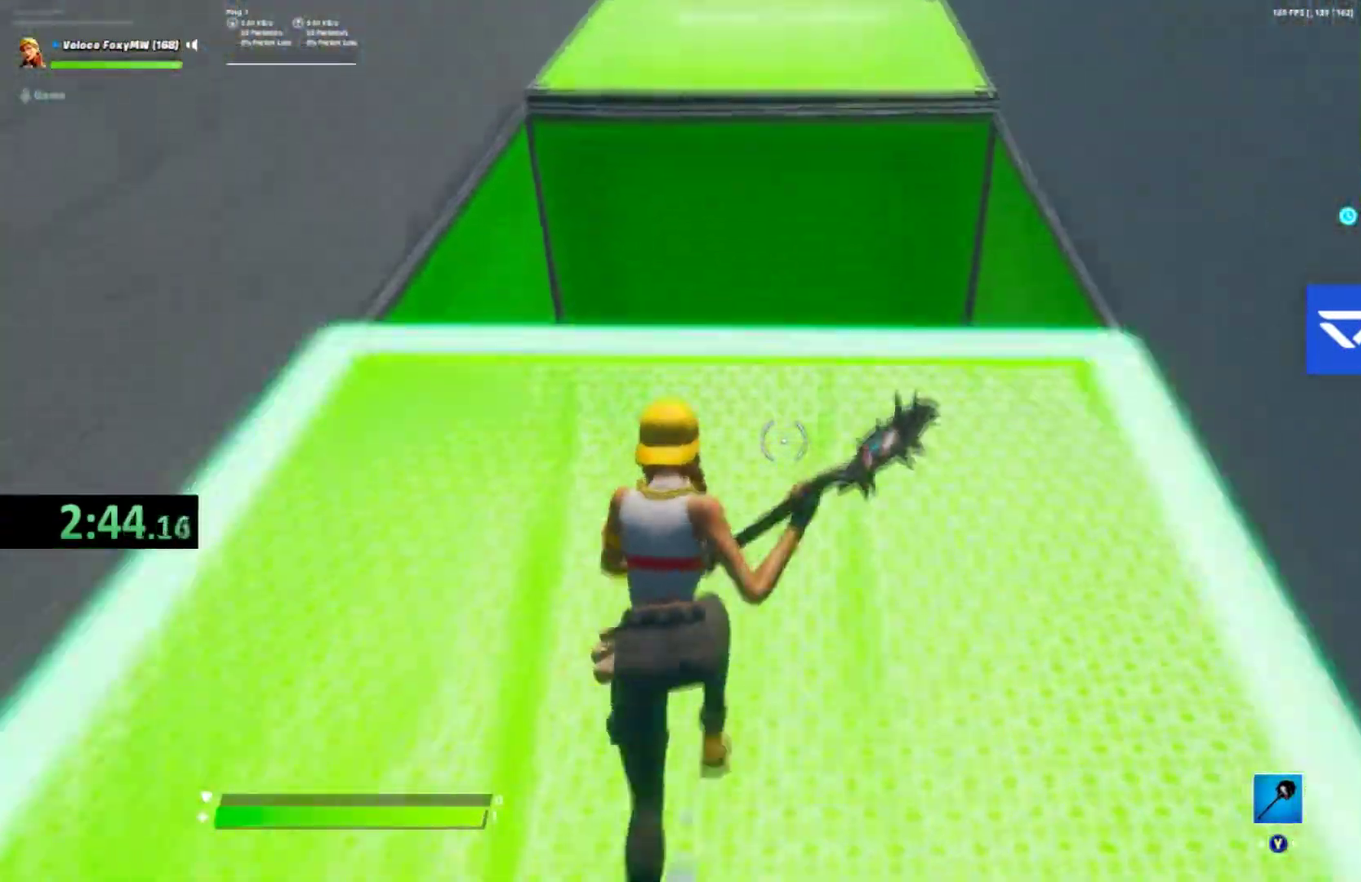
{"buttons": [], "right_stick": "center", "events": [[433, "right_stick", "center"]]}
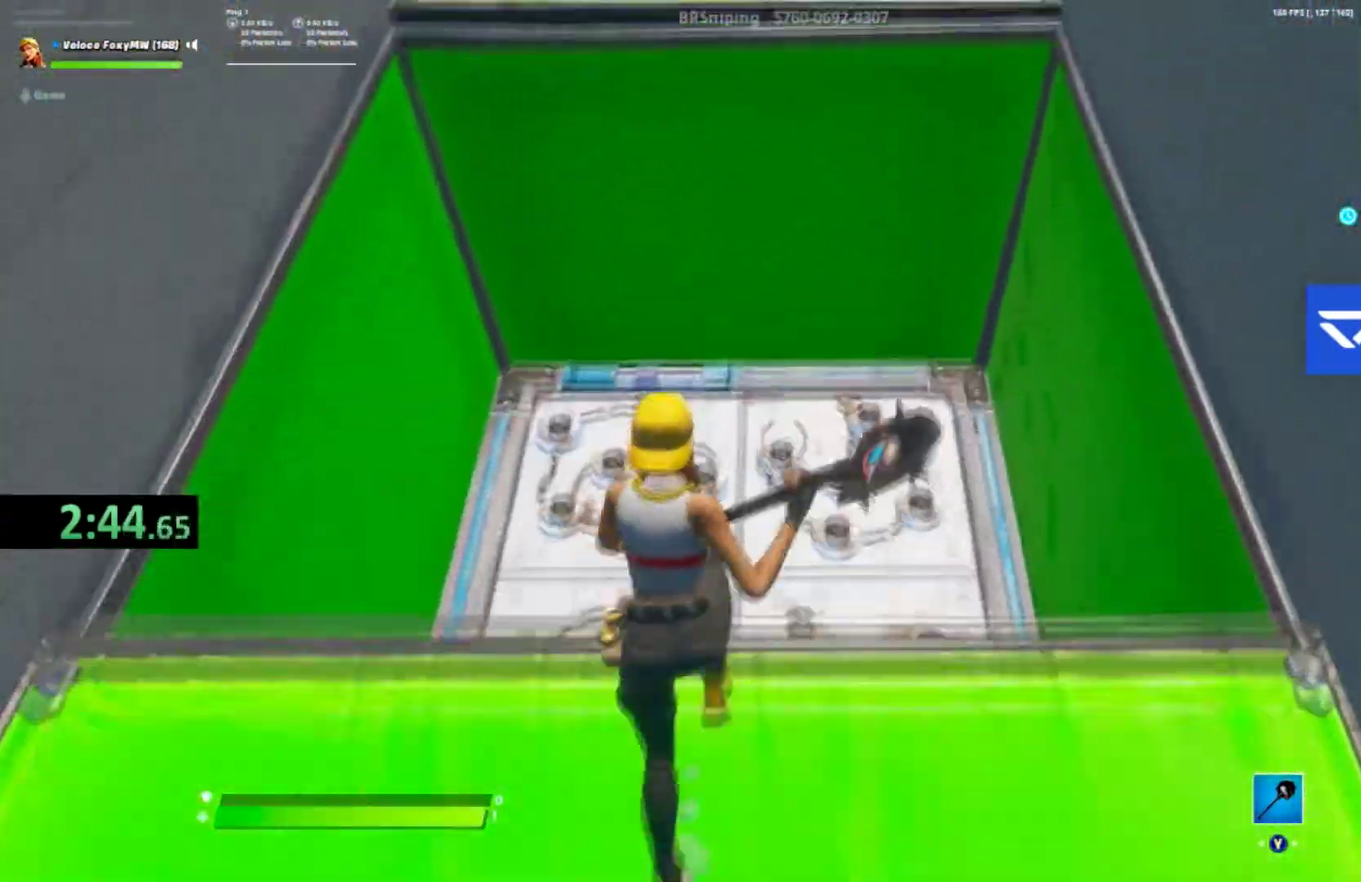
{"buttons": [], "right_stick": "center", "events": [[67, "CROSS", "down"], [501, "CROSS", "up"]]}
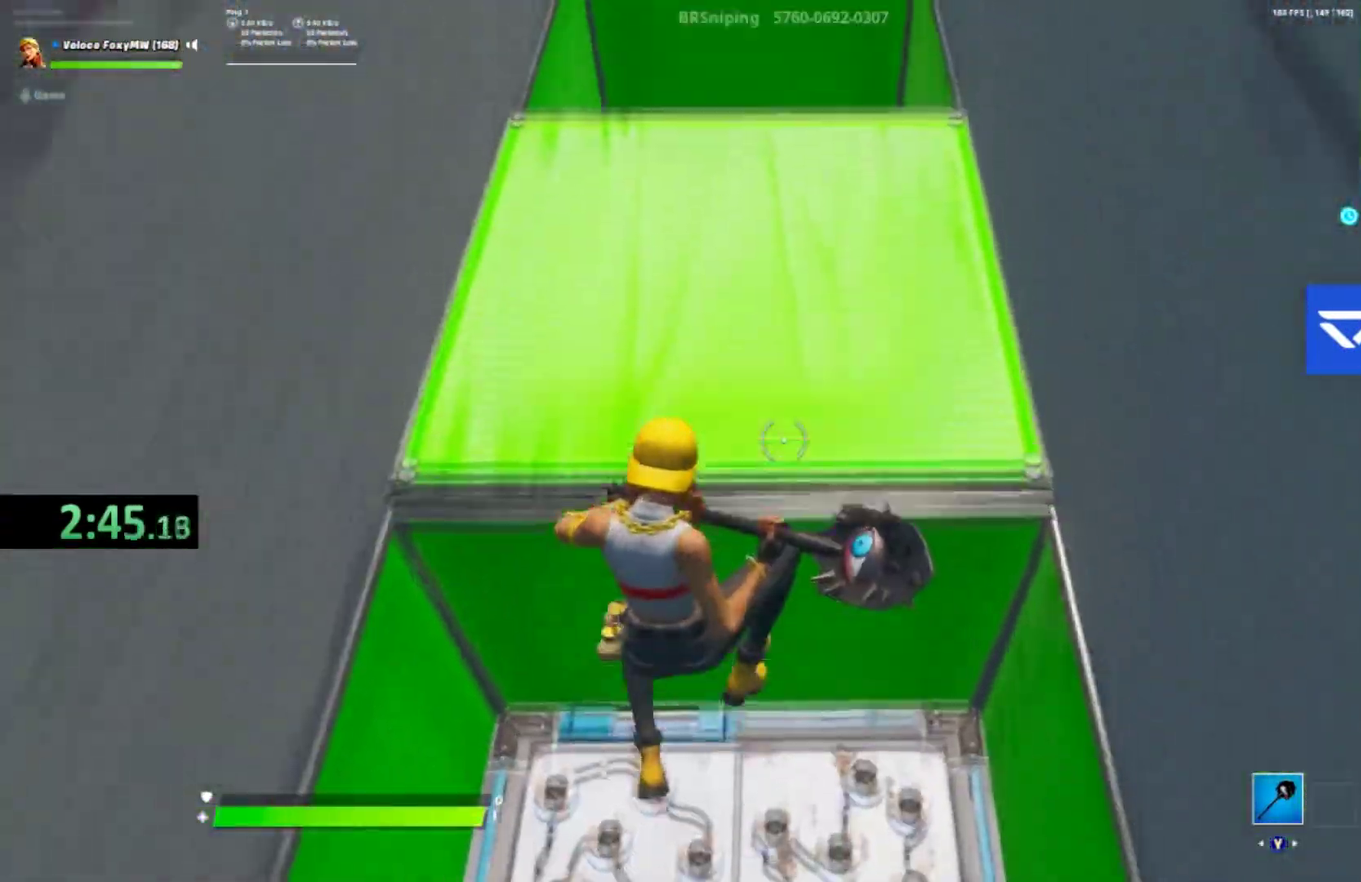
{"buttons": [], "right_stick": "center", "events": [[367, "right_stick", "up"], [500, "right_stick", "center"]]}
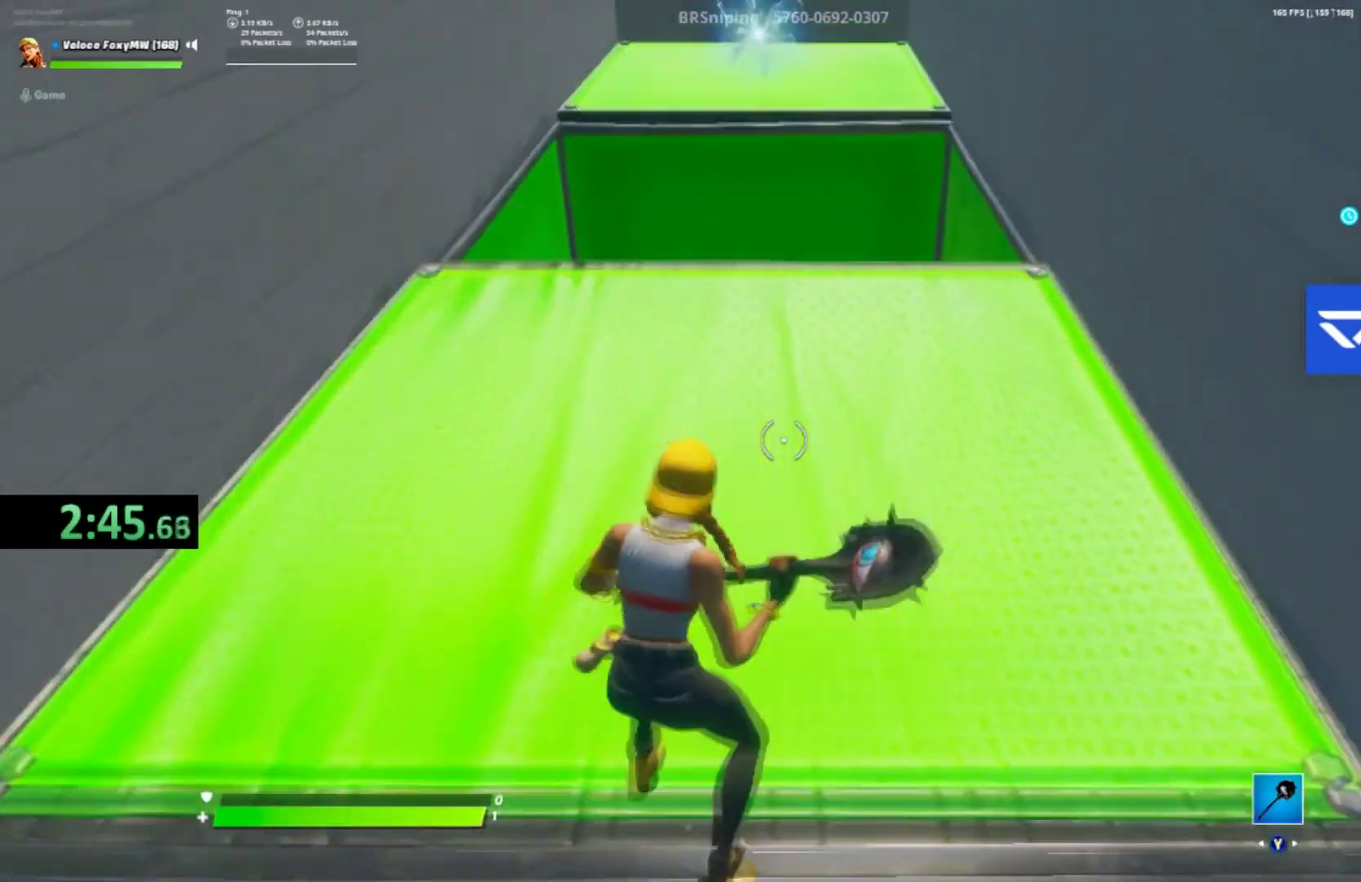
{"buttons": [], "right_stick": "down"}
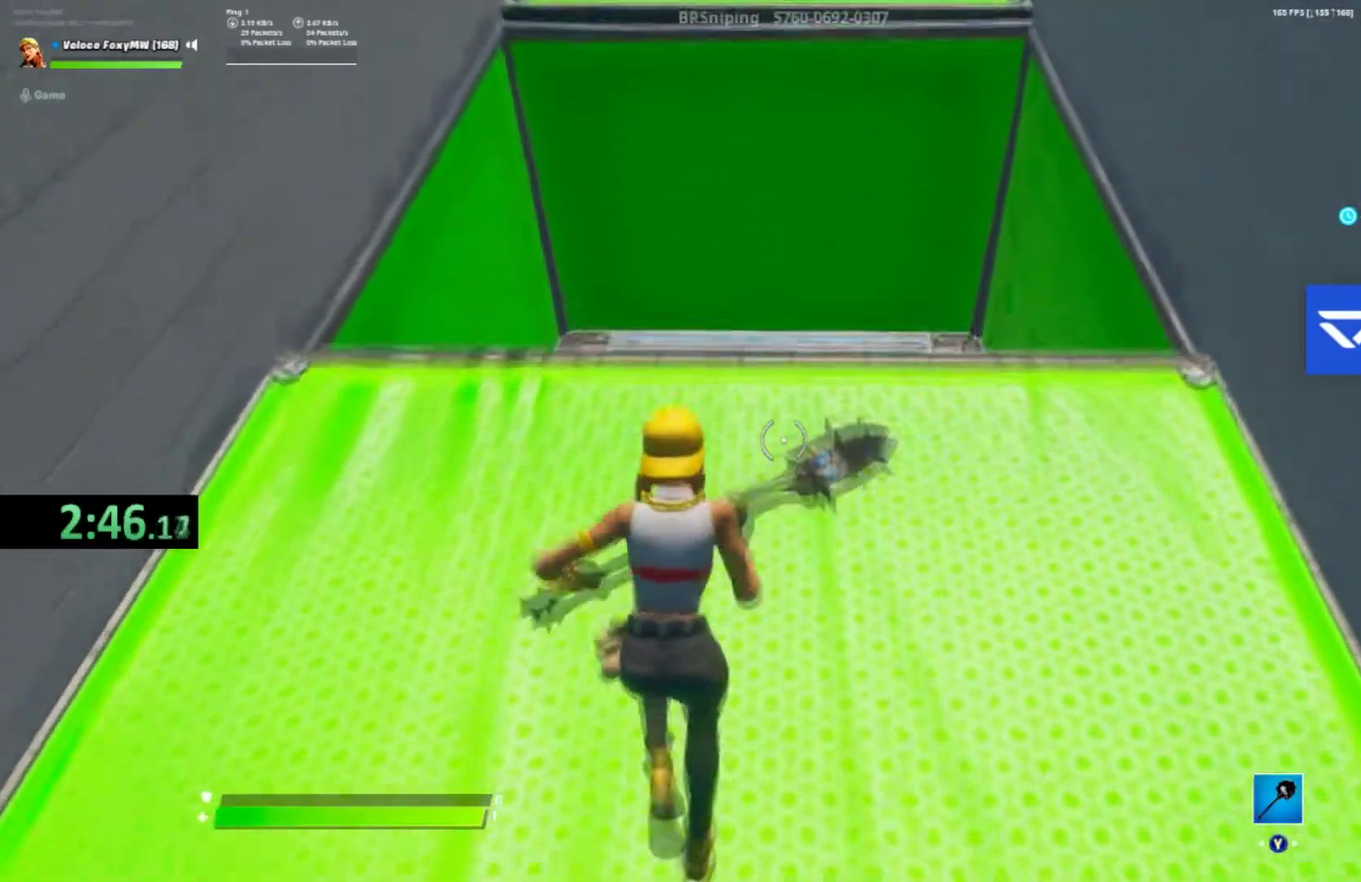
{"buttons": ["CROSS"], "right_stick": "center"}
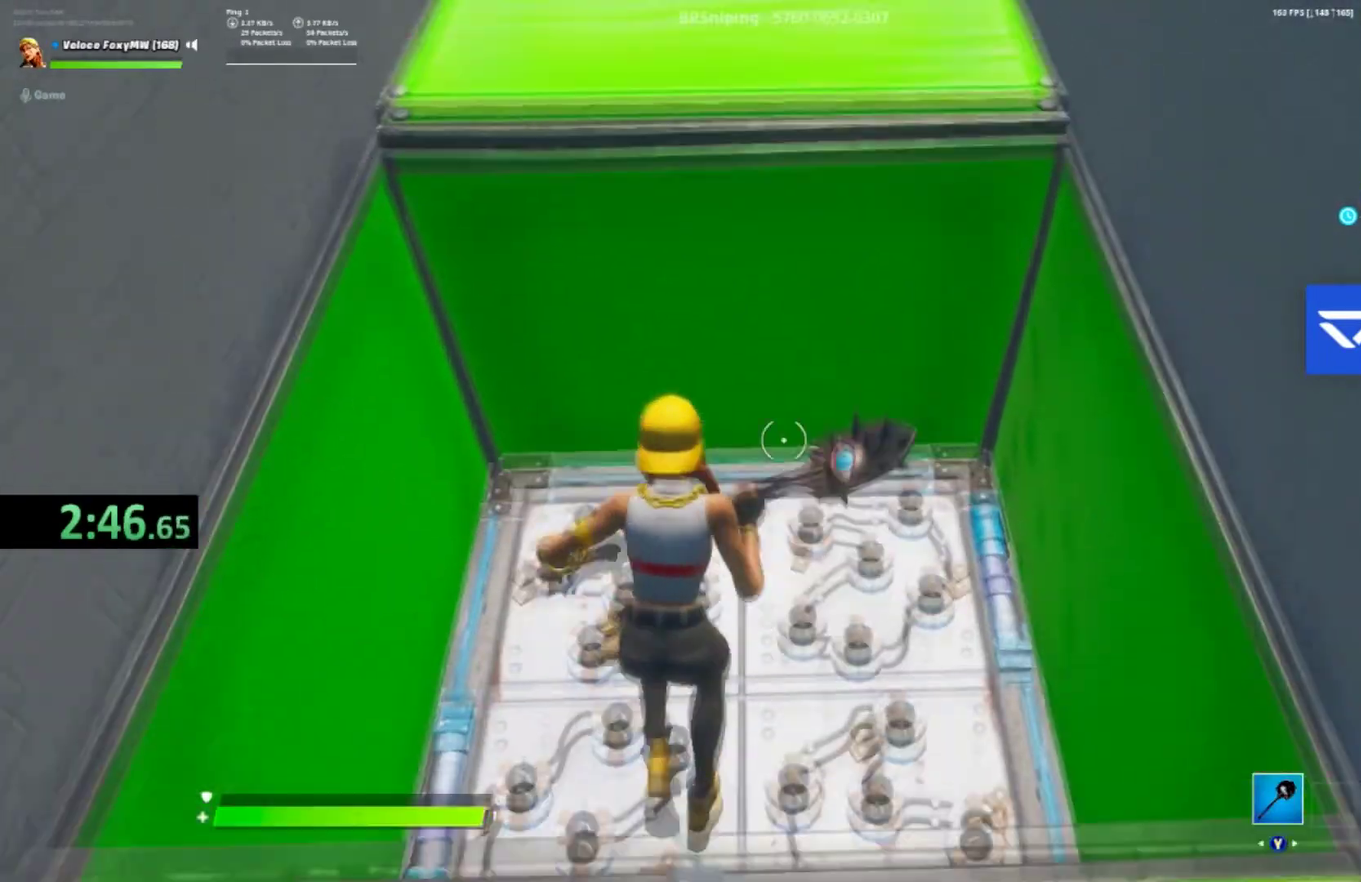
{"buttons": [], "right_stick": "center", "events": [[267, "CROSS", "up"]]}
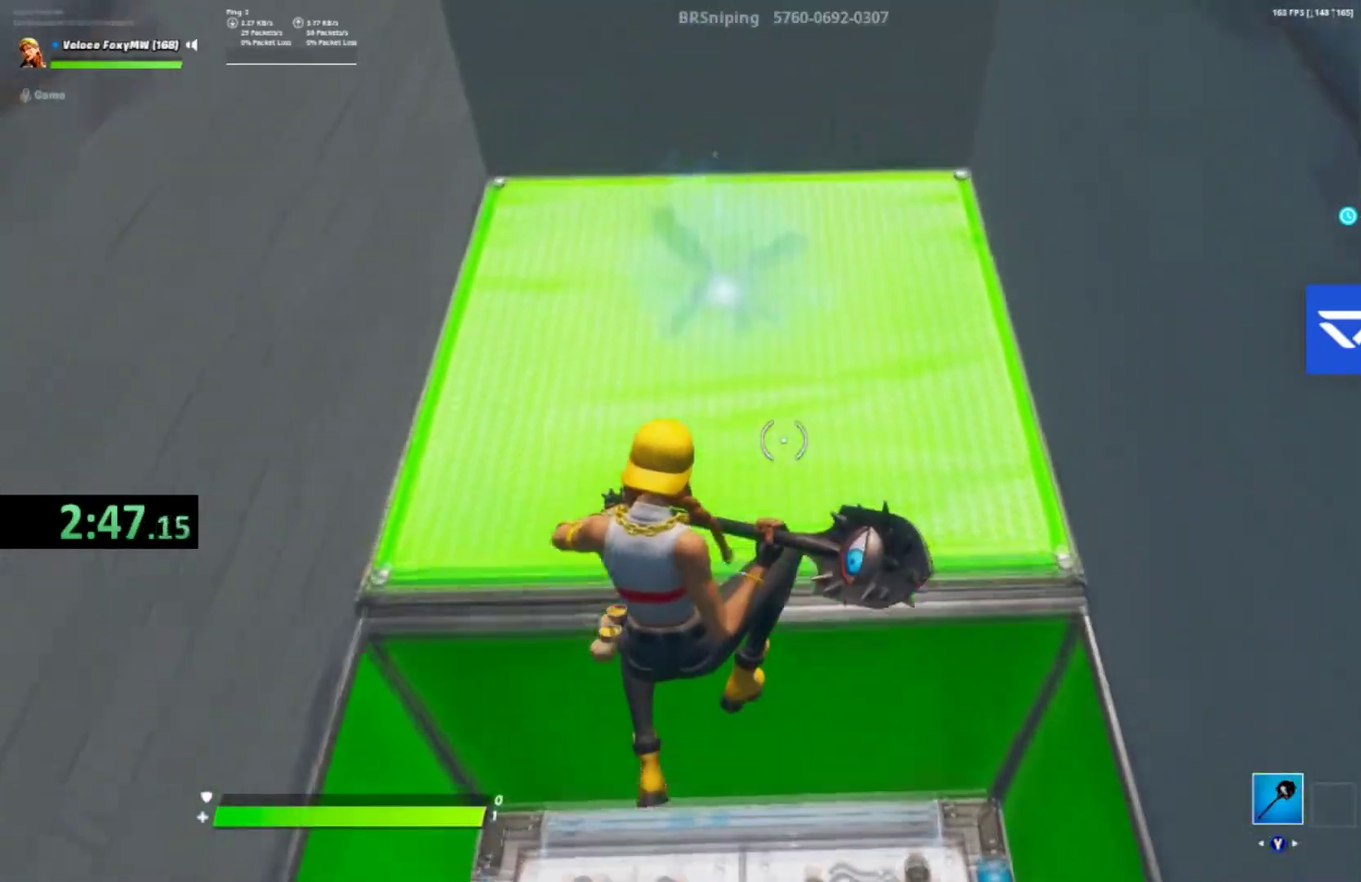
{"buttons": [], "right_stick": "center", "events": [[166, "right_stick", "up"], [367, "right_stick", "center"]]}
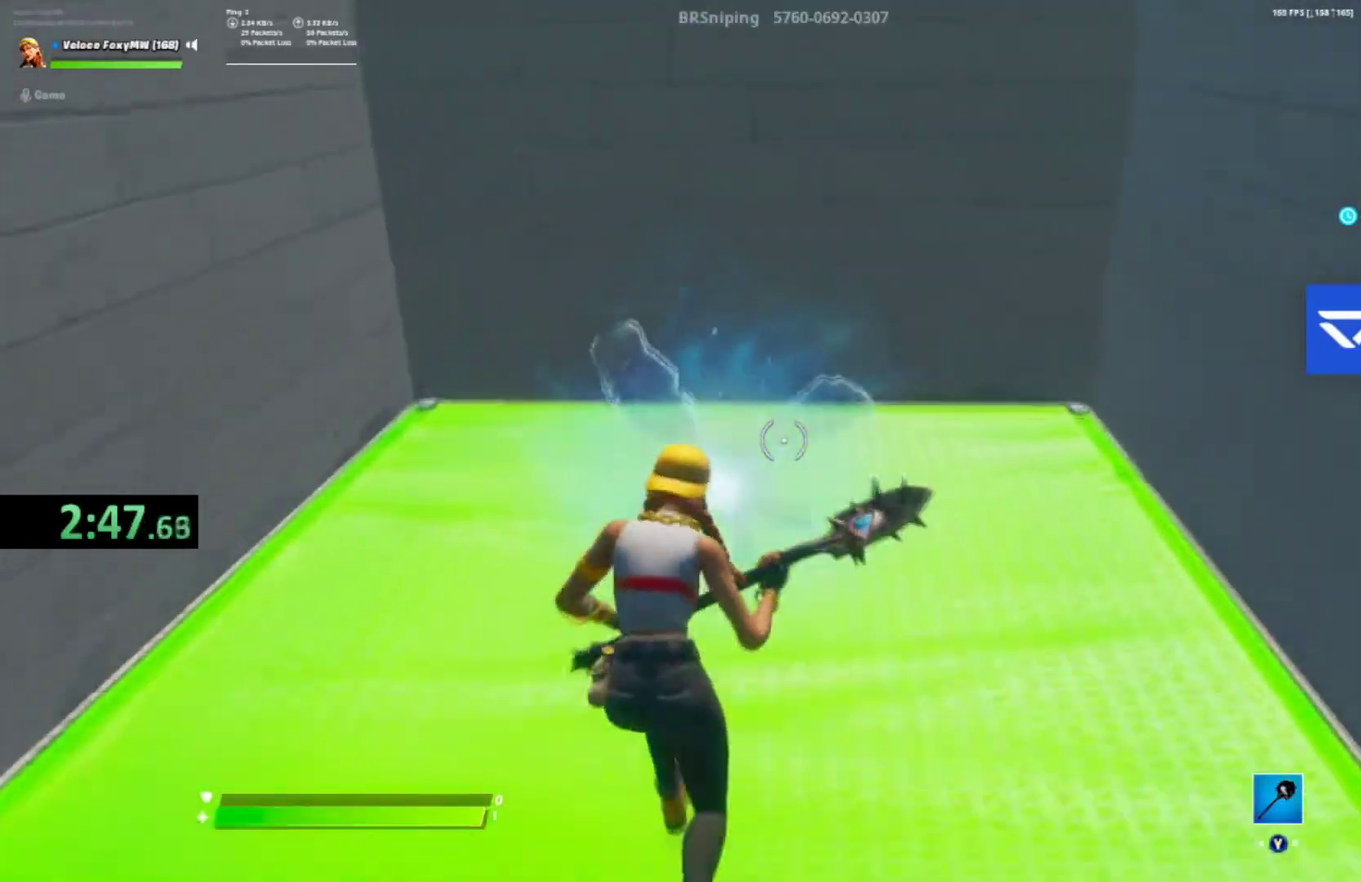
{"buttons": [], "right_stick": "center", "events": []}
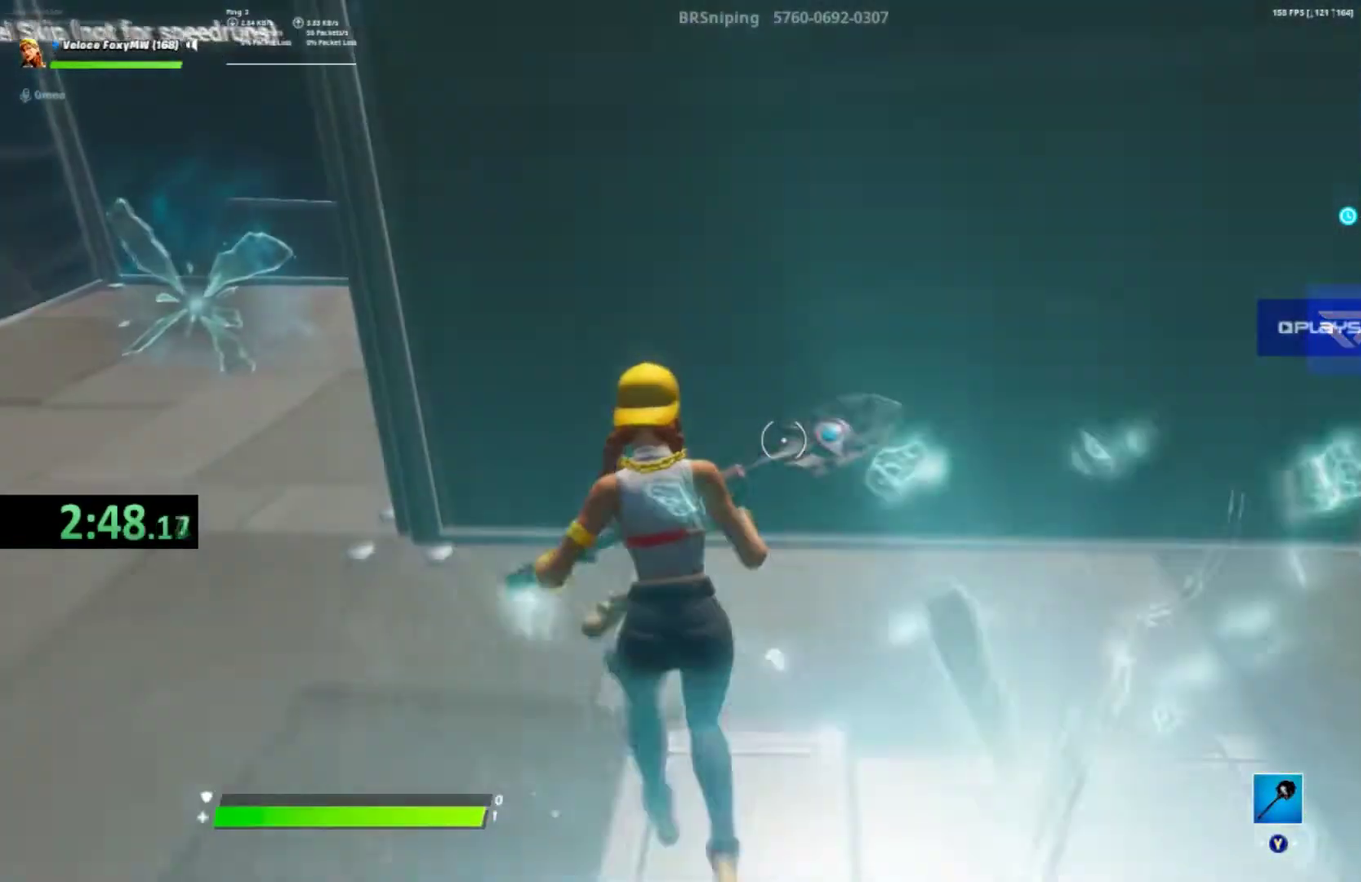
{"buttons": [], "right_stick": "center", "events": [[133, "right_stick", "left"], [467, "right_stick", "center"]]}
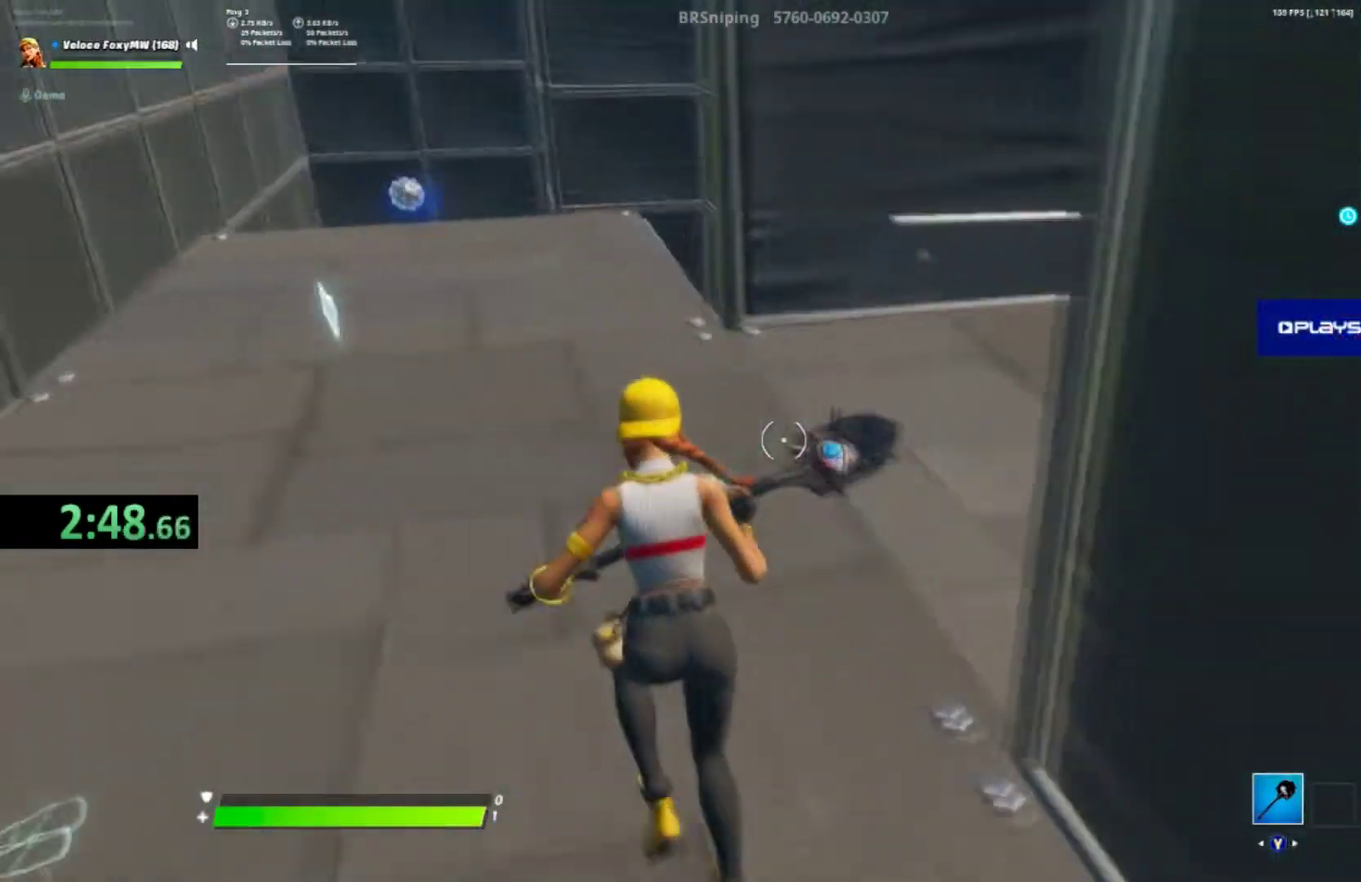
{"buttons": [], "right_stick": "center", "events": [[100, "right_stick", "up-left"], [200, "right_stick", "center"]]}
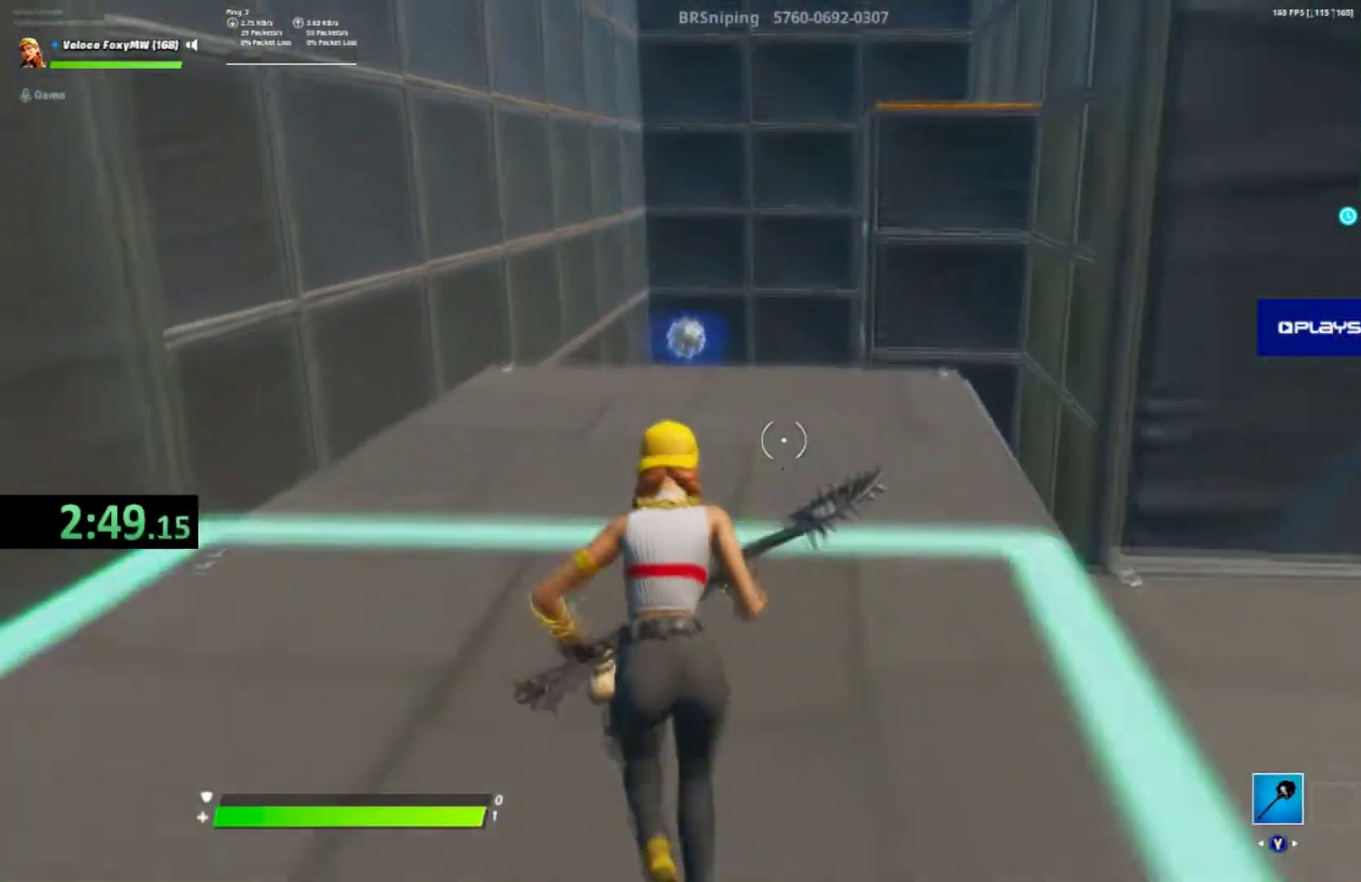
{"buttons": ["SQUARE"], "right_stick": "center", "events": [[467, "SQUARE", "down"]]}
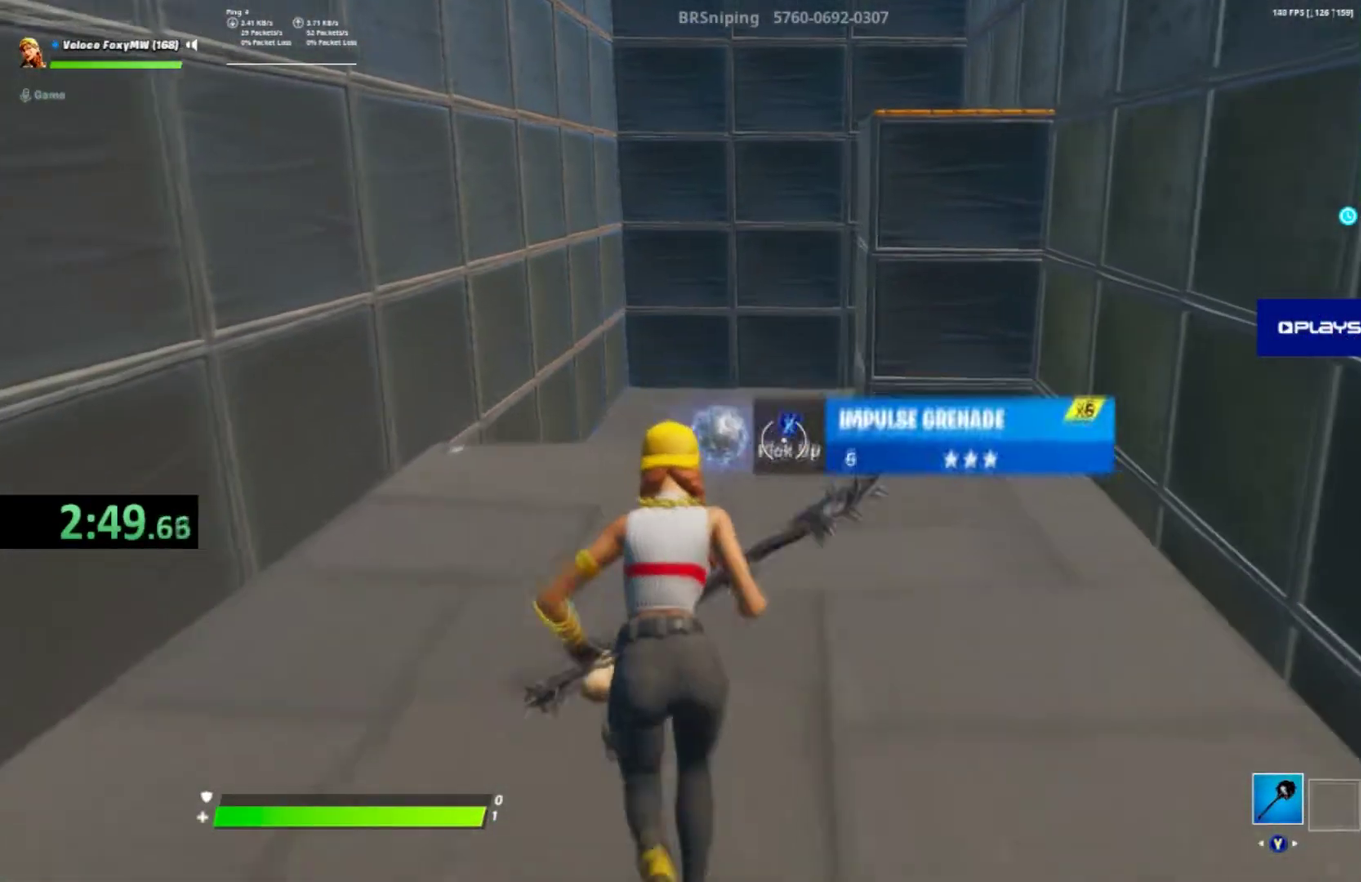
{"buttons": [], "right_stick": "down"}
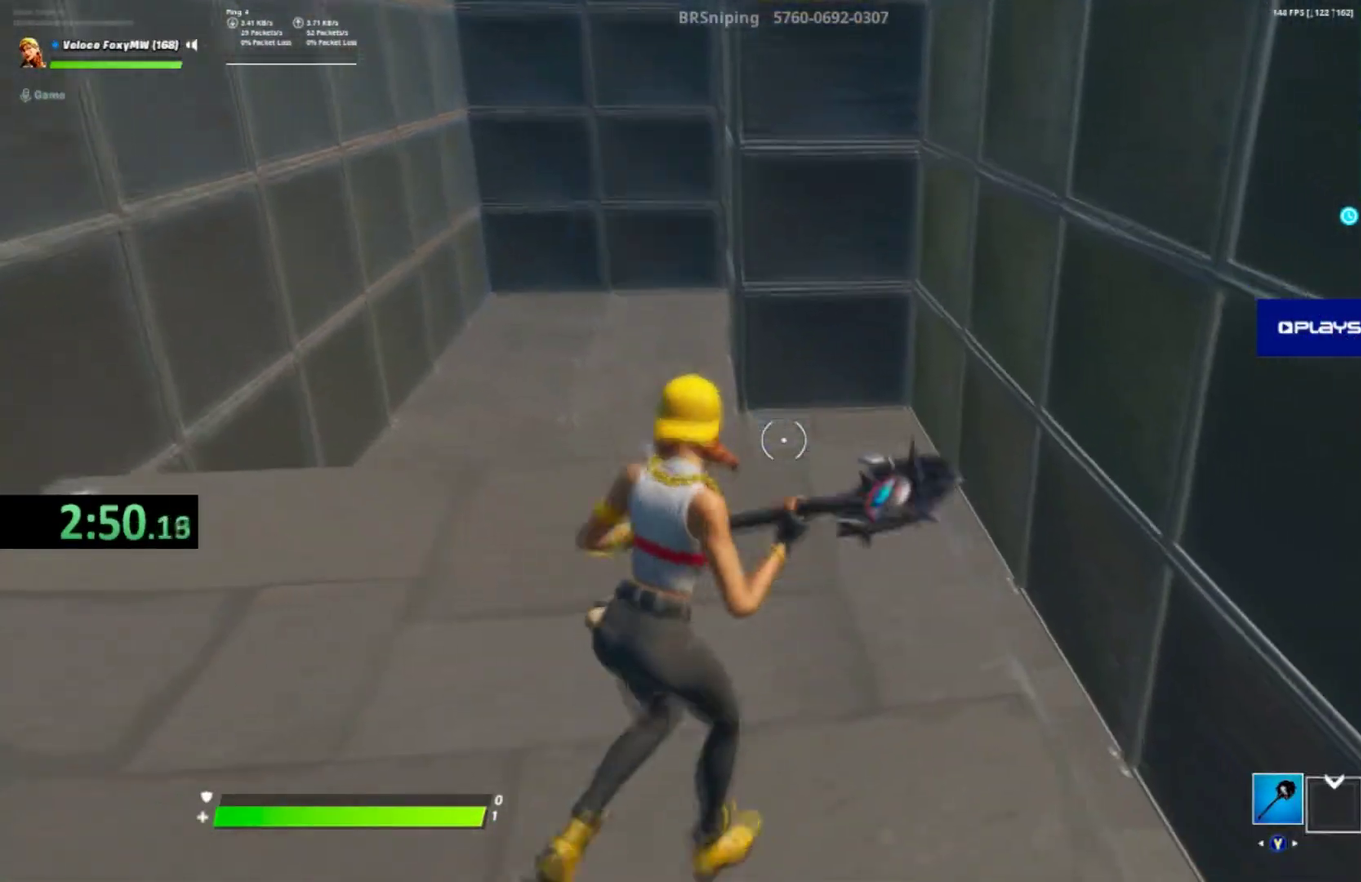
{"buttons": ["R2"], "right_stick": "down"}
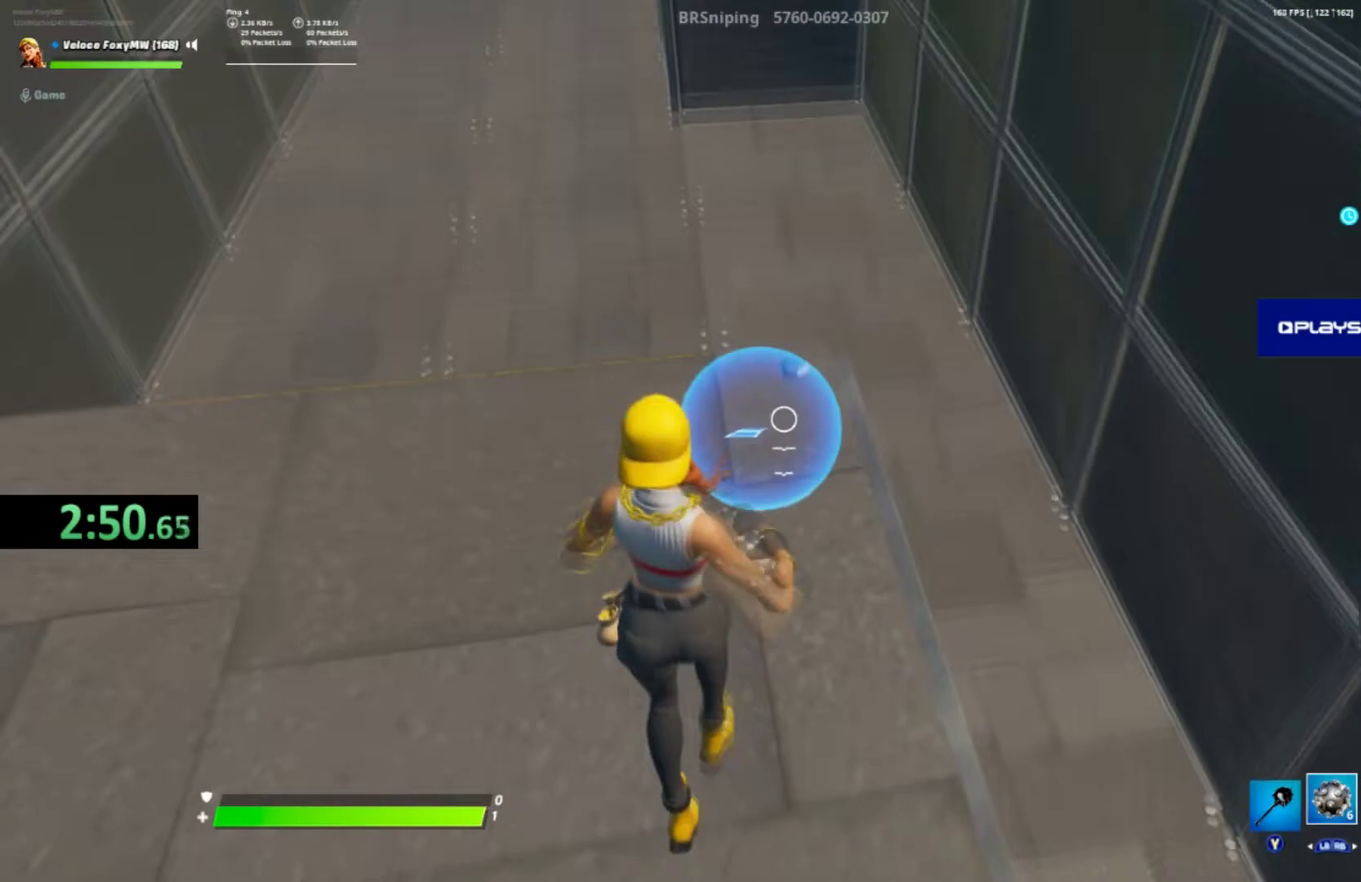
{"buttons": [], "right_stick": "up", "events": [[67, "R2", "up"], [400, "right_stick", "up"]]}
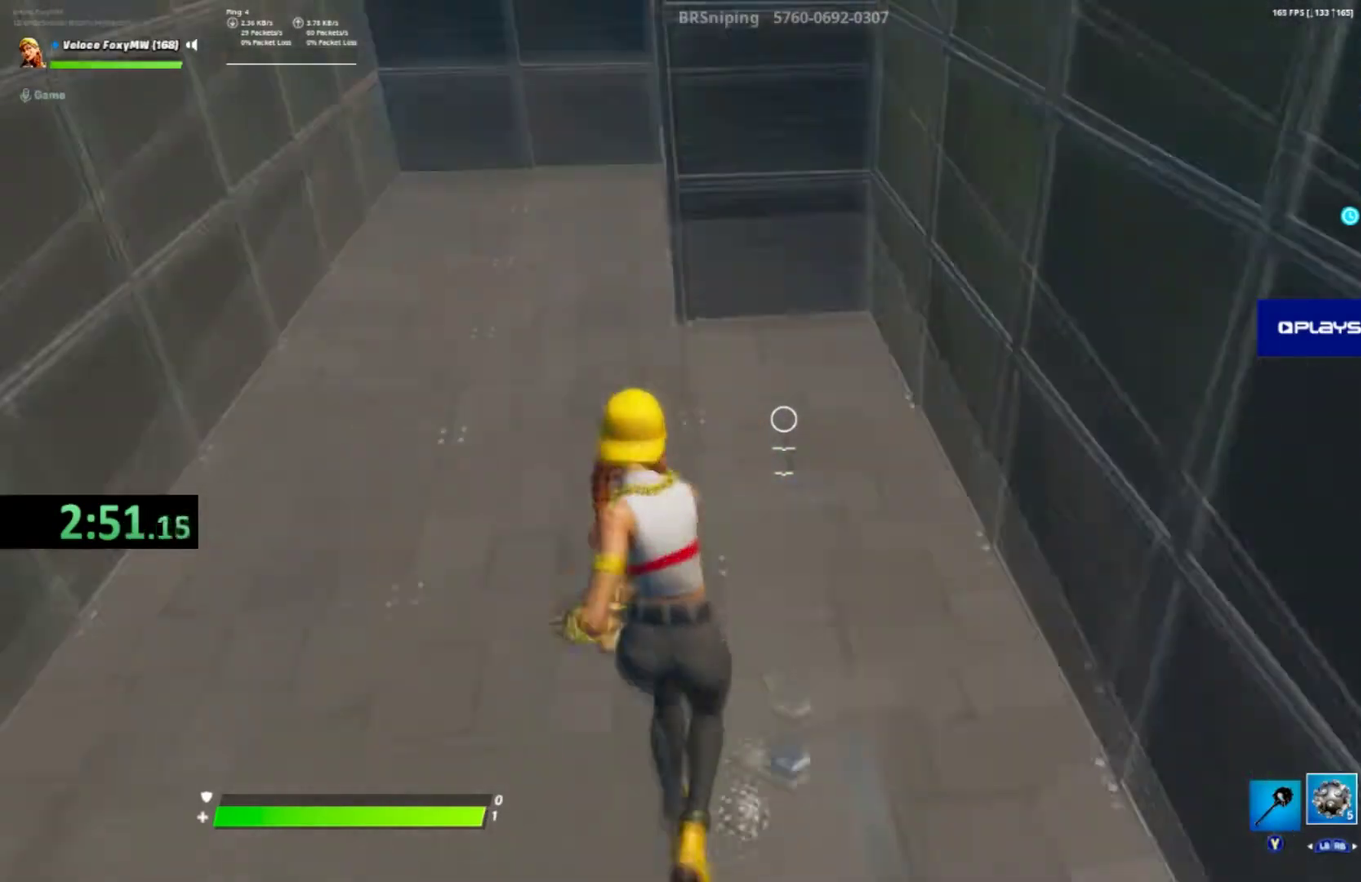
{"buttons": [], "right_stick": "center", "events": [[66, "right_stick", "center"], [166, "CROSS", "down"], [367, "CROSS", "up"]]}